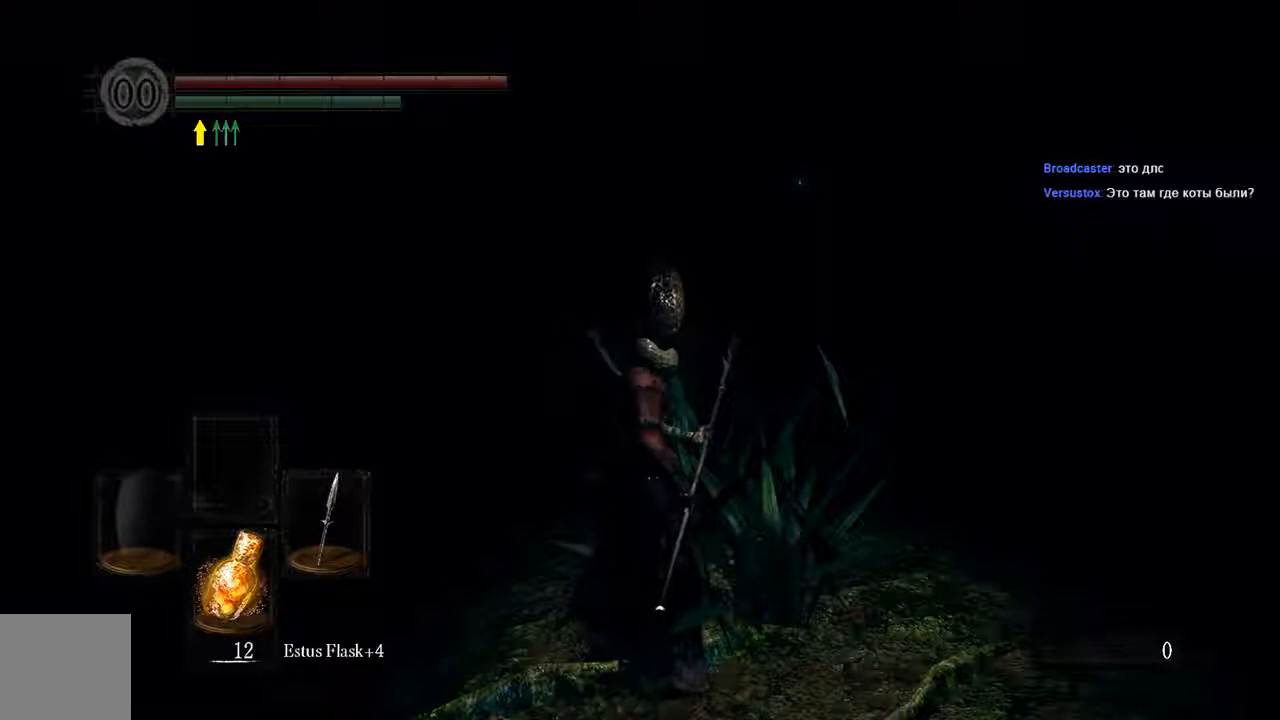
Gameplay with a controller (Xbox layout); each line is a JSON object with the inputs held at the frame after it (dt_ms = milliseconds from this image to that frame). "events" lists button and stick changes between this image and that frame as [ms after this image, input, new state], when the widget could be followed in between. Not read: L3.
{"dt_ms": 500, "buttons": ["B"], "left_stick": "up", "right_stick": "center", "events": [[300, "left_stick", "up"], [483, "B", "down"]]}
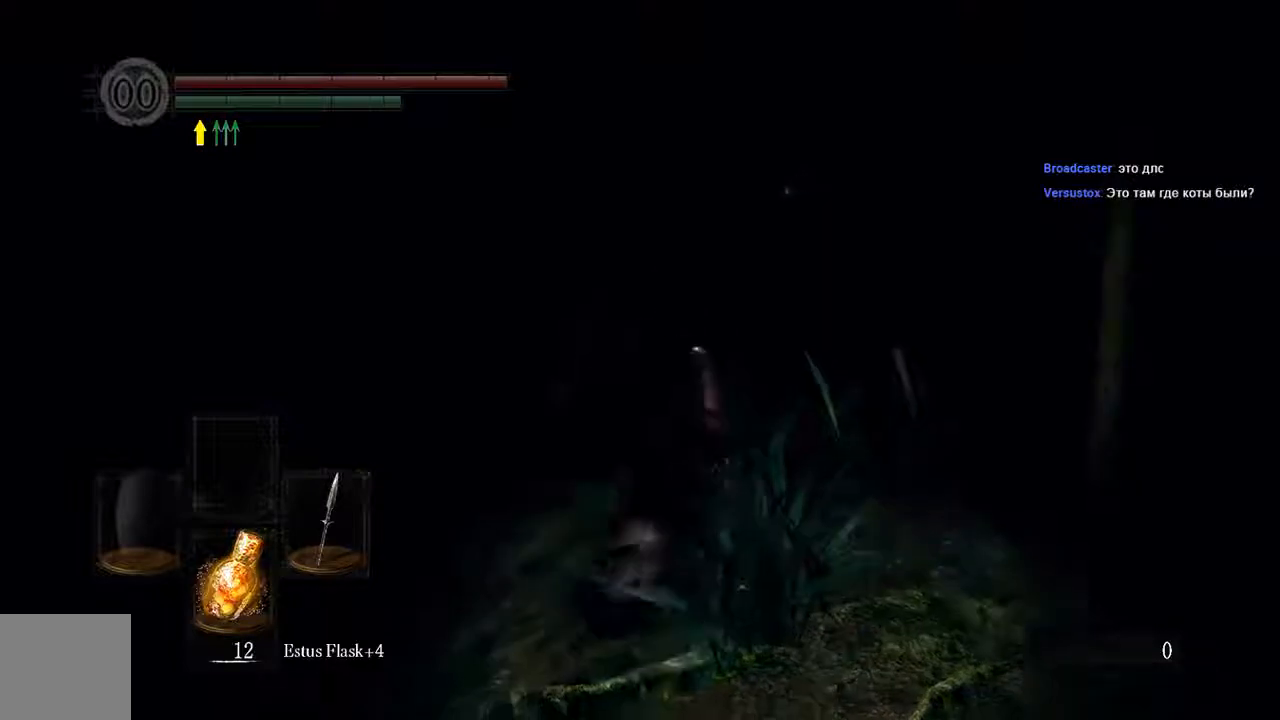
{"dt_ms": 500, "buttons": ["B"], "left_stick": "up", "right_stick": "center", "events": []}
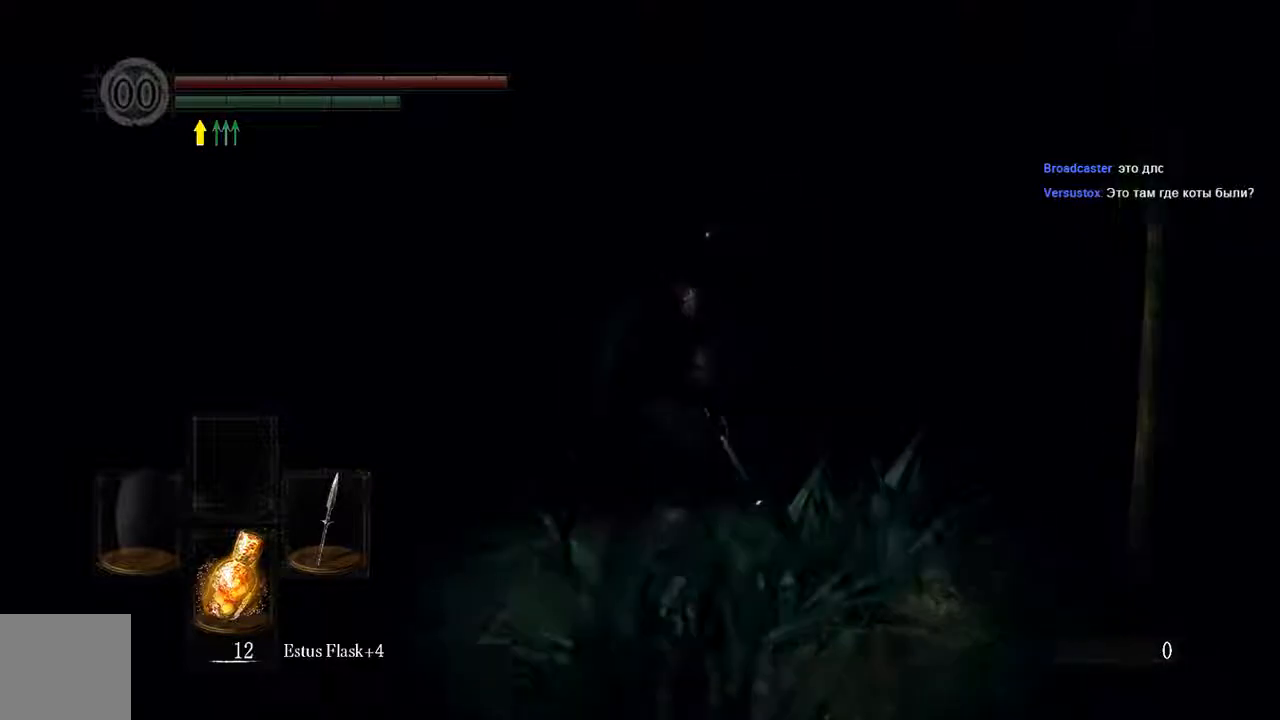
{"dt_ms": 500, "buttons": ["B"], "left_stick": "up", "right_stick": "center", "events": []}
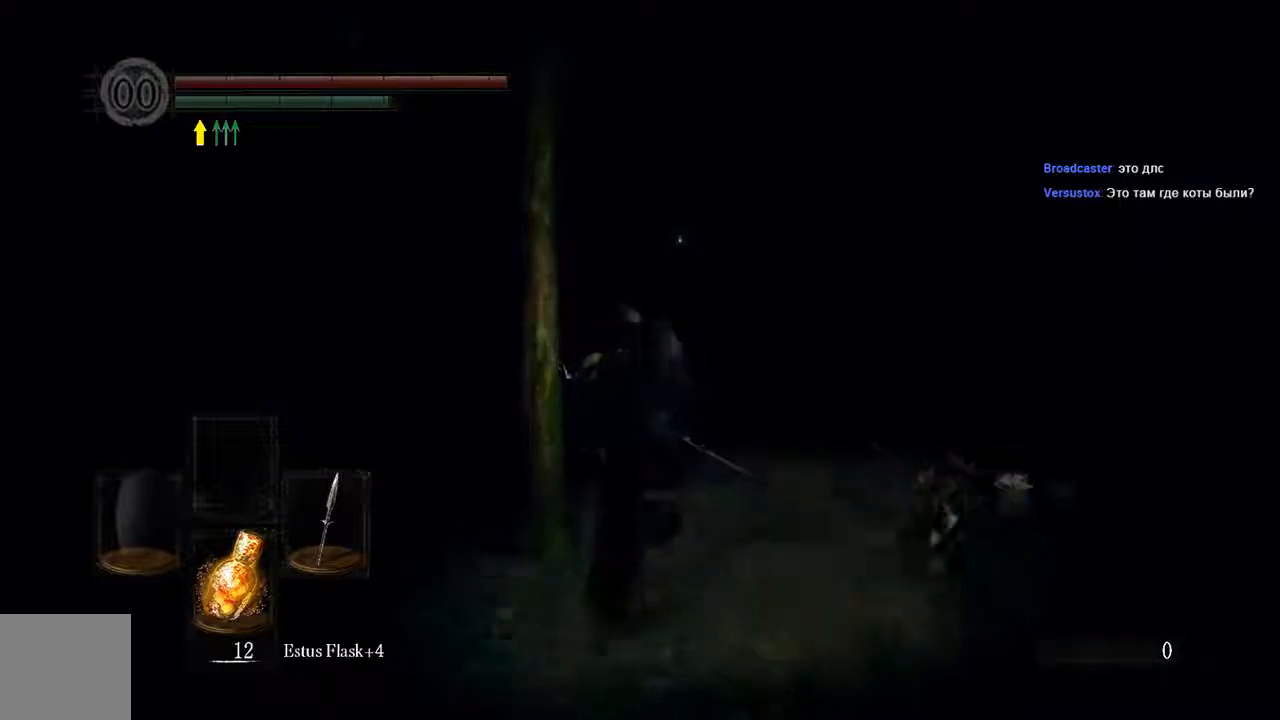
{"dt_ms": 500, "buttons": ["B"], "left_stick": "up", "right_stick": "center", "events": []}
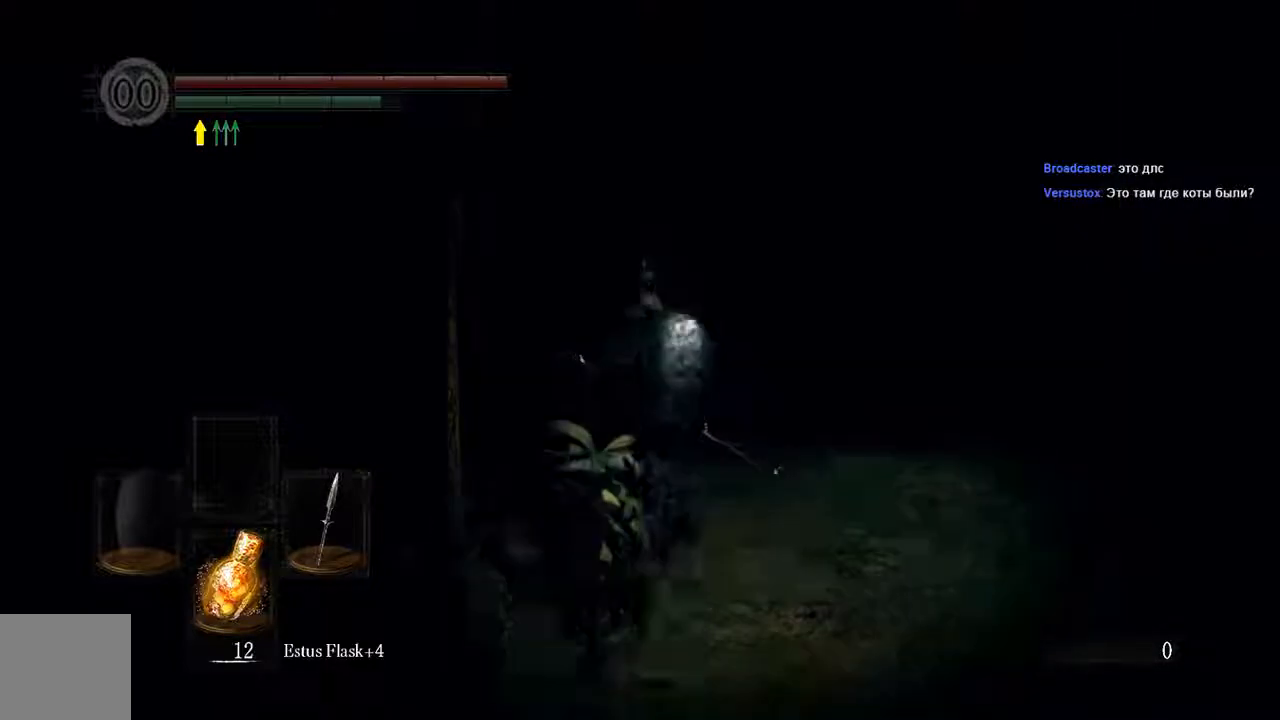
{"dt_ms": 500, "buttons": ["B"], "left_stick": "up", "right_stick": "down", "events": [[433, "right_stick", "down"]]}
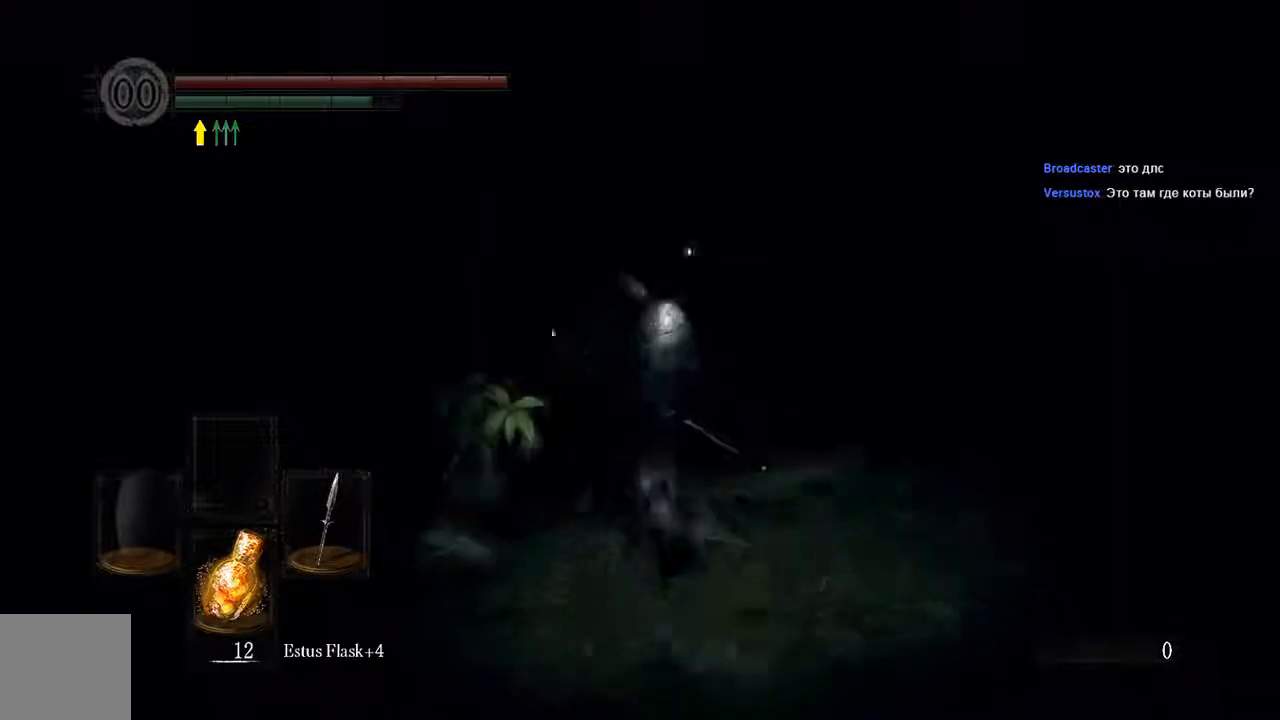
{"dt_ms": 500, "buttons": ["B"], "left_stick": "up", "right_stick": "center", "events": [[200, "right_stick", "center"]]}
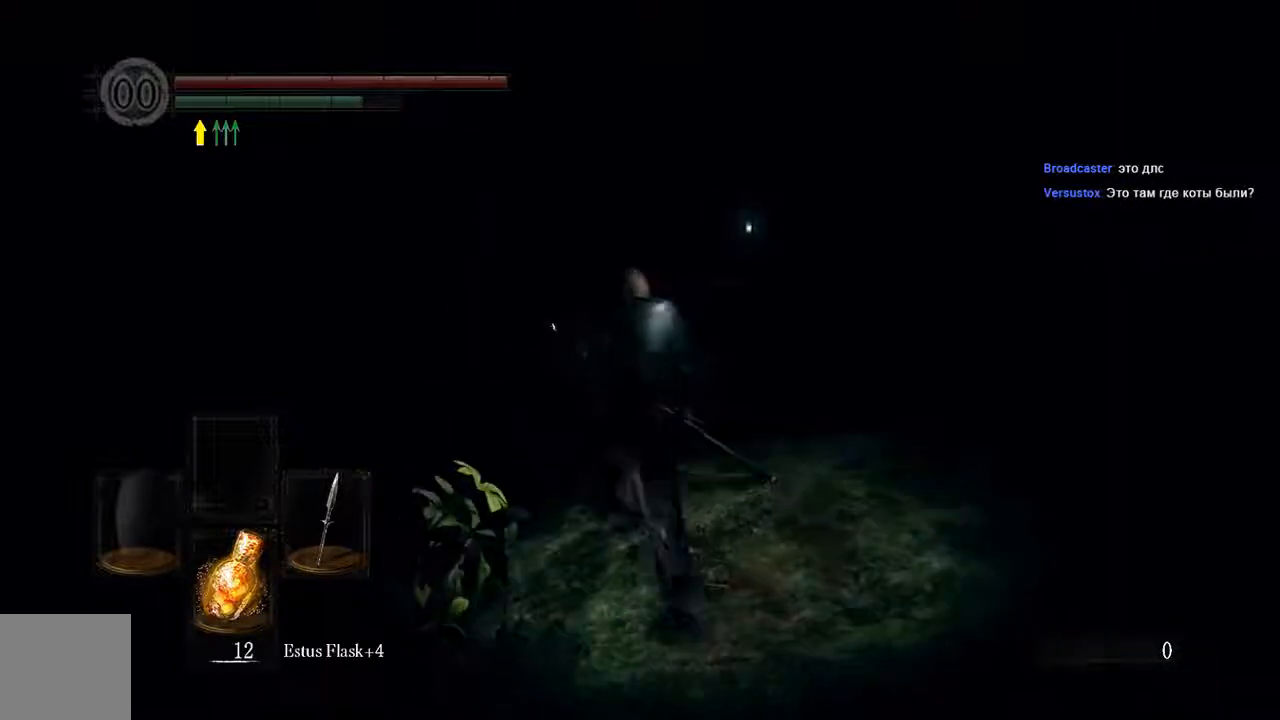
{"dt_ms": 500, "buttons": ["B"], "left_stick": "up", "right_stick": "center", "events": []}
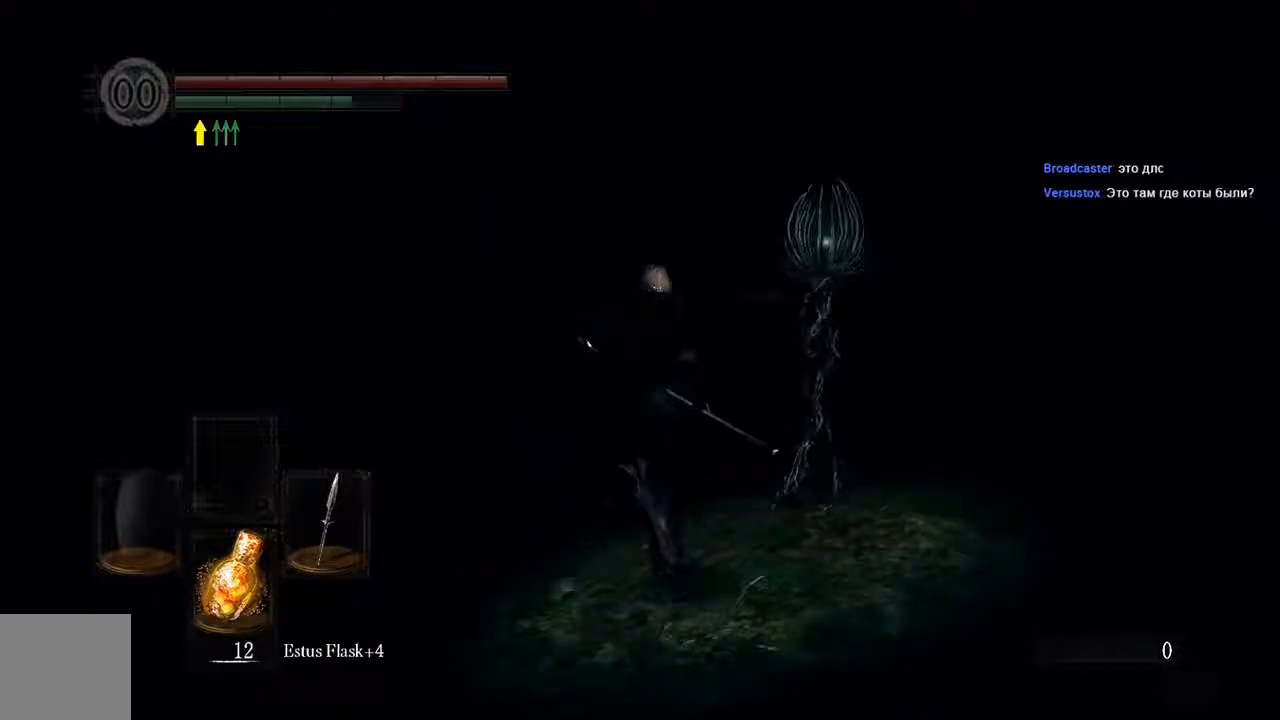
{"dt_ms": 500, "buttons": ["B"], "left_stick": "up", "right_stick": "center", "events": []}
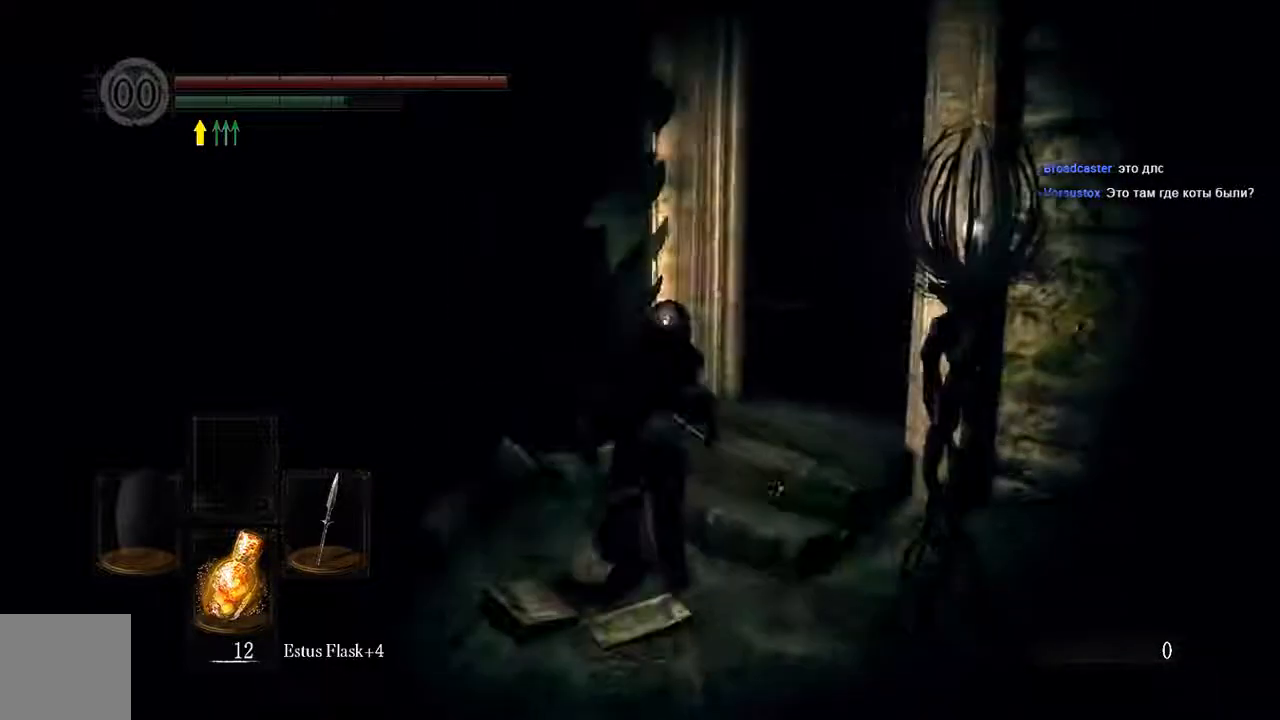
{"dt_ms": 500, "buttons": ["B"], "left_stick": "up", "right_stick": "center", "events": []}
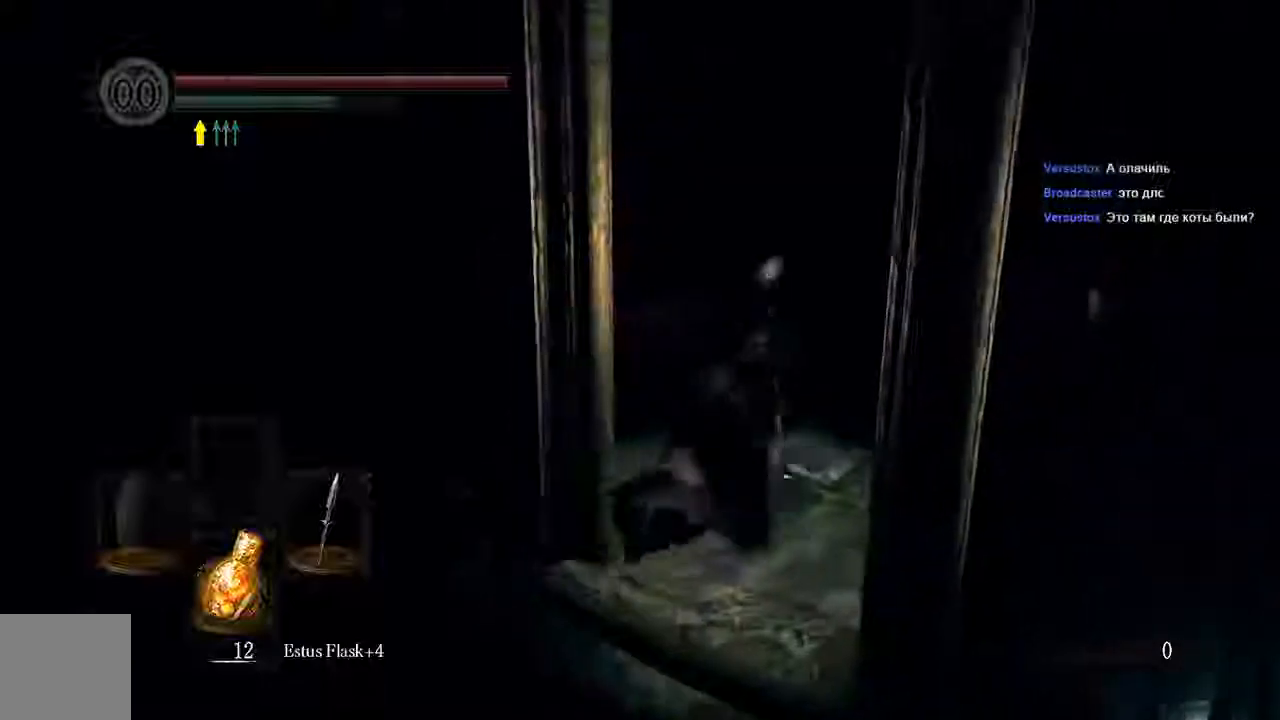
{"dt_ms": 500, "buttons": [], "left_stick": "up", "right_stick": "center", "events": [[400, "B", "up"]]}
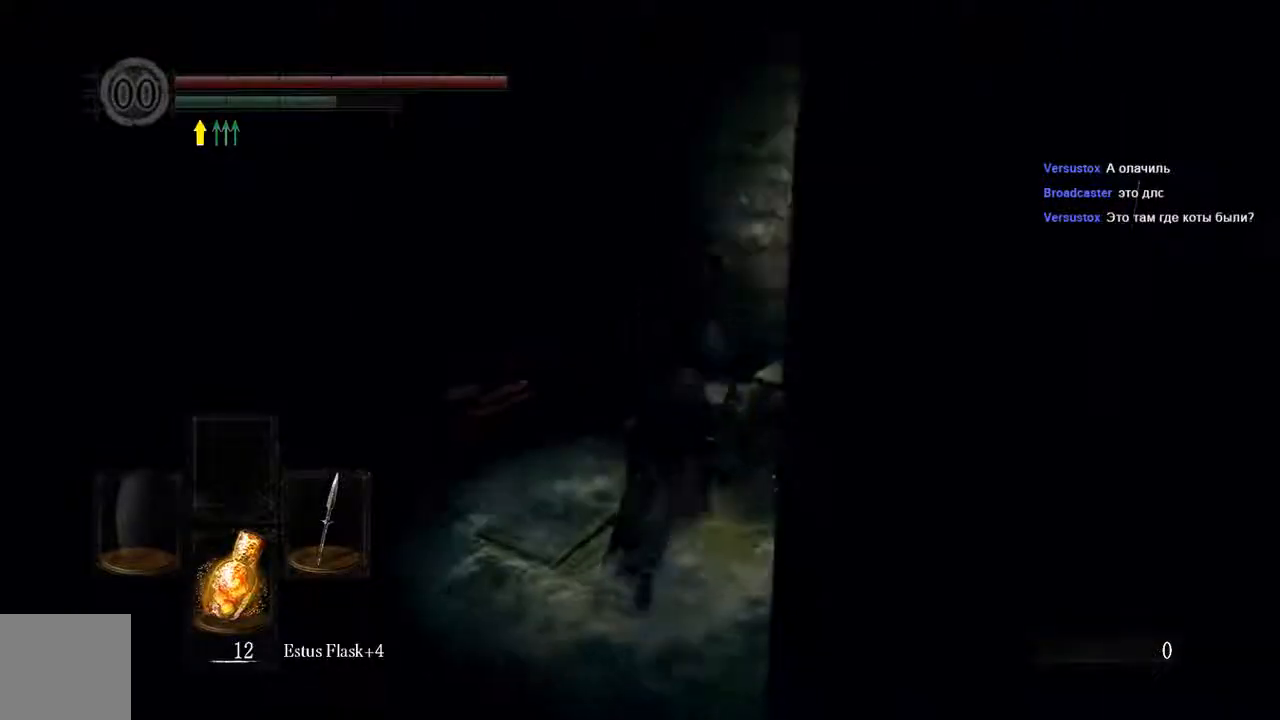
{"dt_ms": 500, "buttons": [], "left_stick": "up", "right_stick": "center", "events": []}
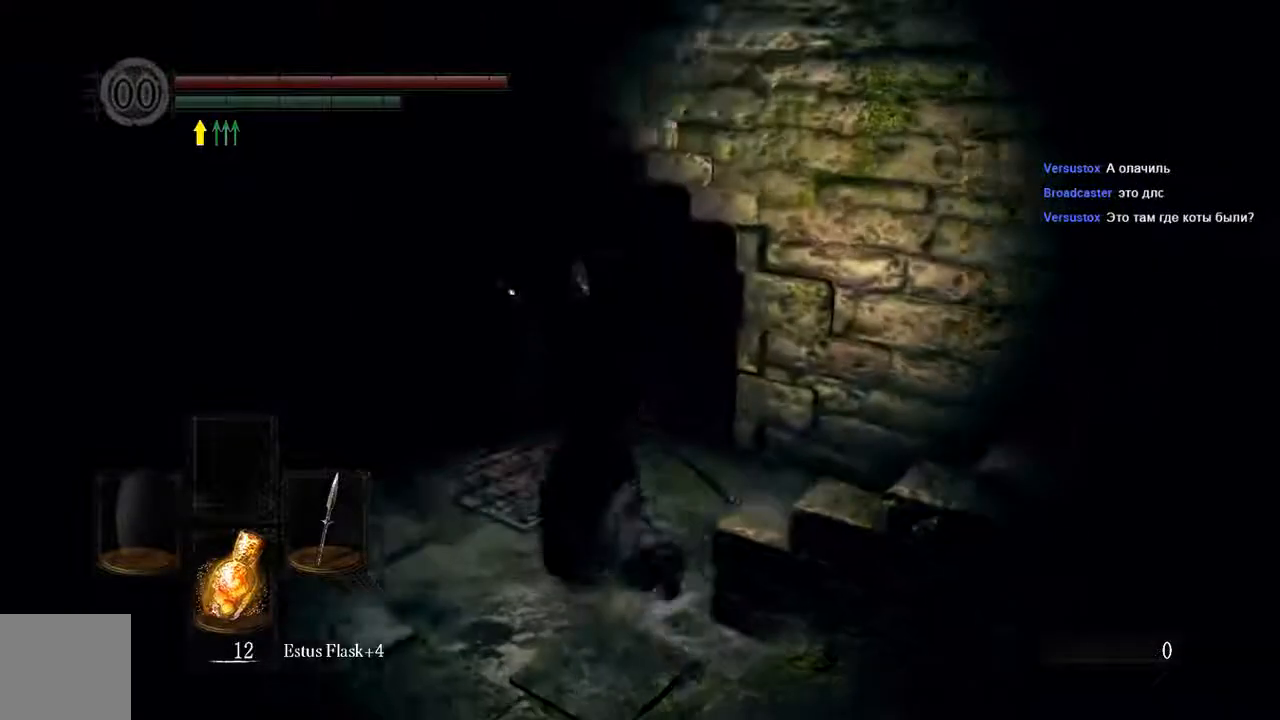
{"dt_ms": 500, "buttons": [], "left_stick": "up", "right_stick": "center", "events": [[133, "left_stick", "up-left"], [400, "left_stick", "up"]]}
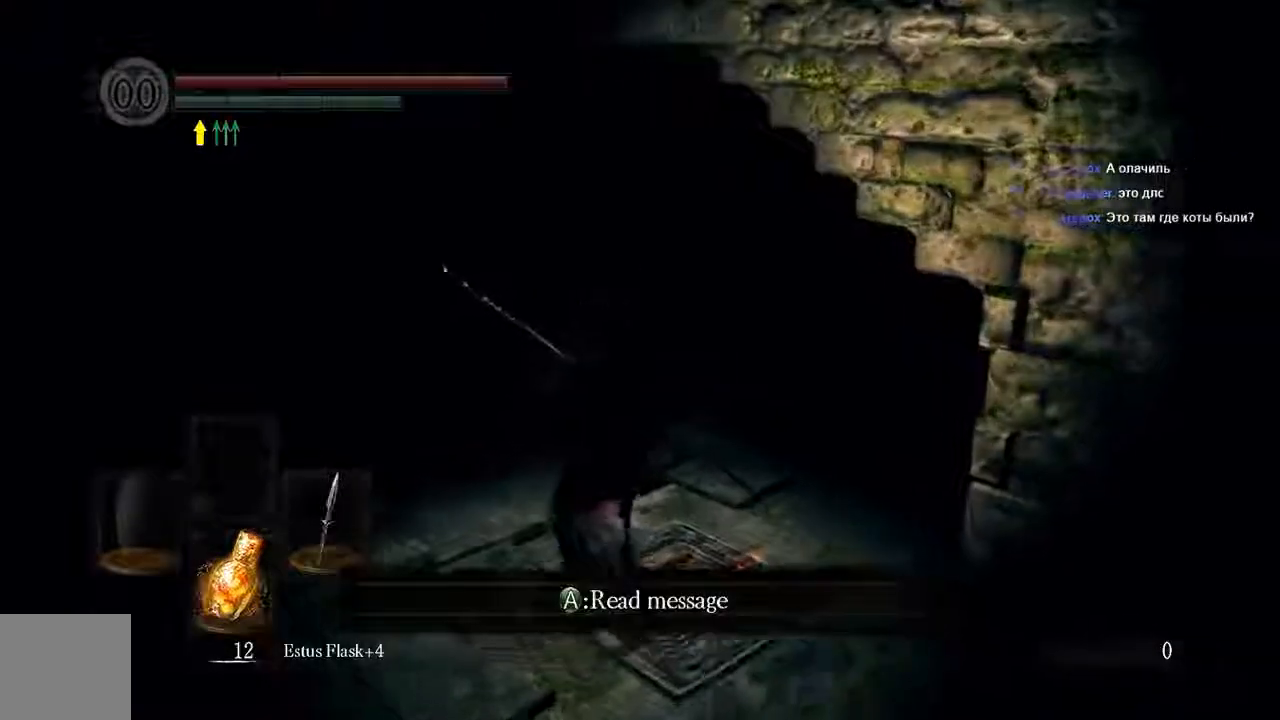
{"dt_ms": 1000, "buttons": [], "left_stick": "center", "right_stick": "center"}
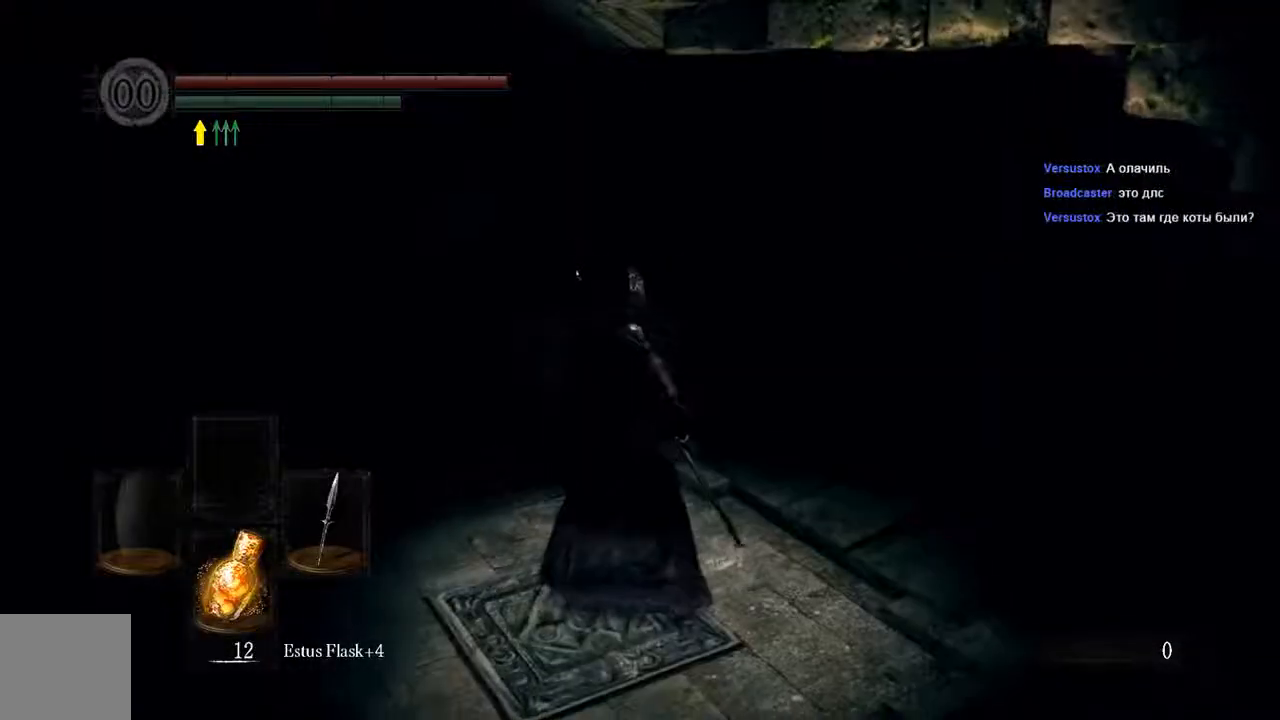
{"dt_ms": 500, "buttons": [], "left_stick": "up-left", "right_stick": "center", "events": [[233, "left_stick", "up-left"]]}